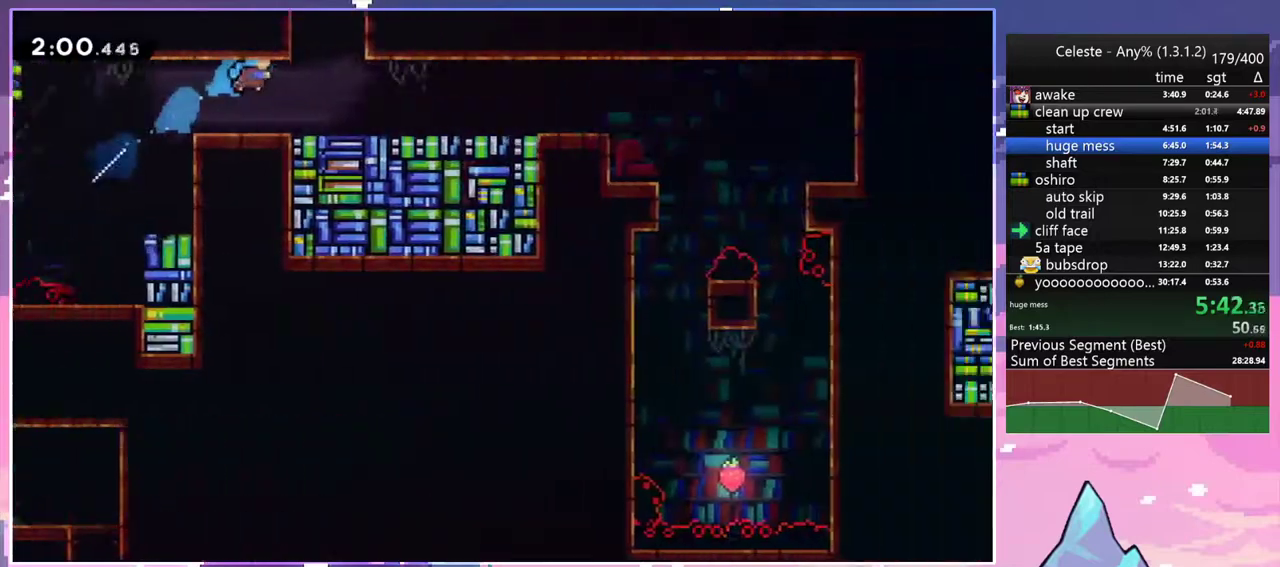
Gameplay with keyboard; each line is a JSON object with the keys held at the frame after it. "events" lists presses ("down") and releases ("up") of "dash", "down", "grab", "jump", "jump2", "left", "menu", "right", "skip" and "up" between this image and that frame as [ms after this image, input, new state], when the widget could be followed in between. No other keys are recorded. Mouse input is not recorded. Key names are as the overlay labels them; some are game actions (e.g. jump) rather than physical keys.
{"keys": ["right"], "events": []}
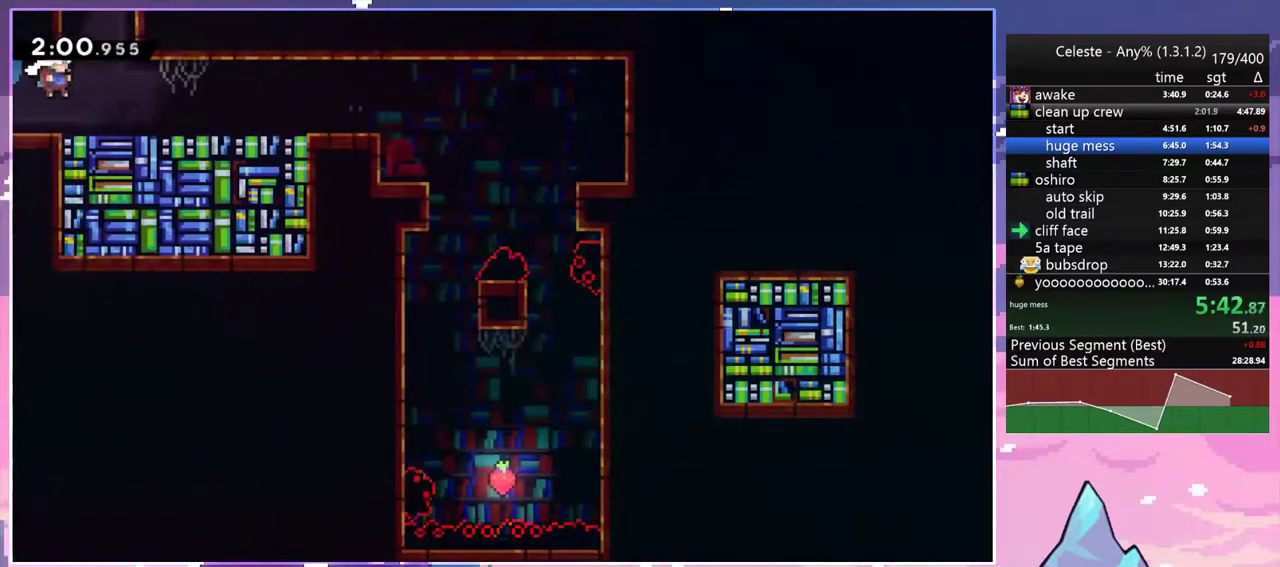
{"keys": ["right"], "events": [[33, "up", "down"], [67, "dash", "down"], [67, "right", "up"], [217, "dash", "up"], [300, "right", "down"], [300, "up", "up"]]}
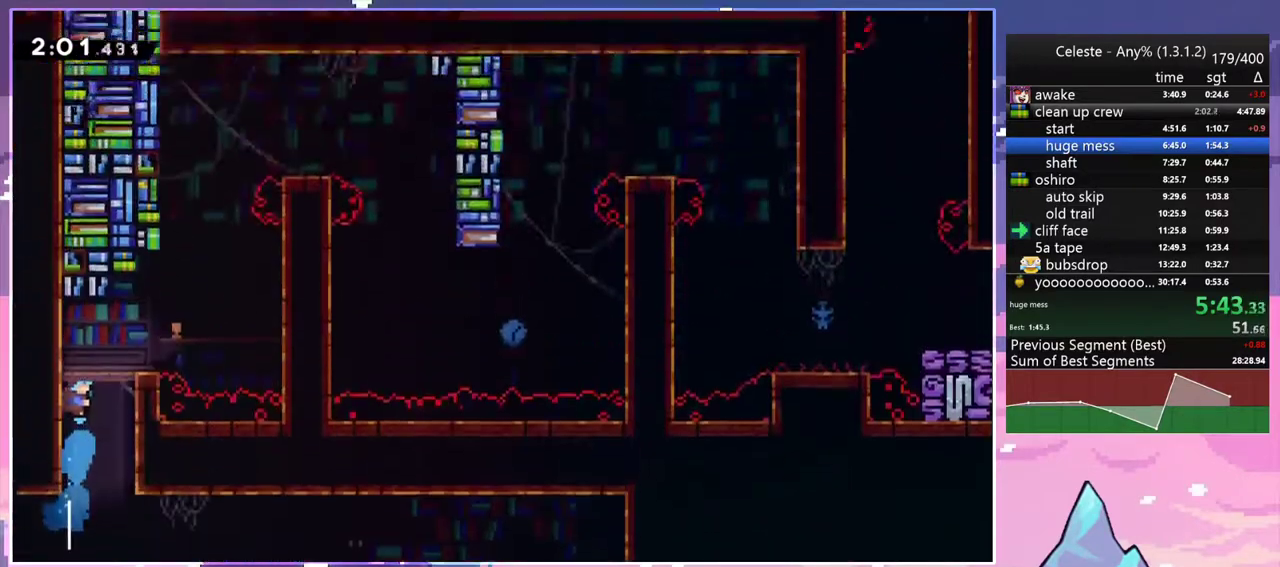
{"keys": ["jump", "right"], "events": [[417, "jump", "down"]]}
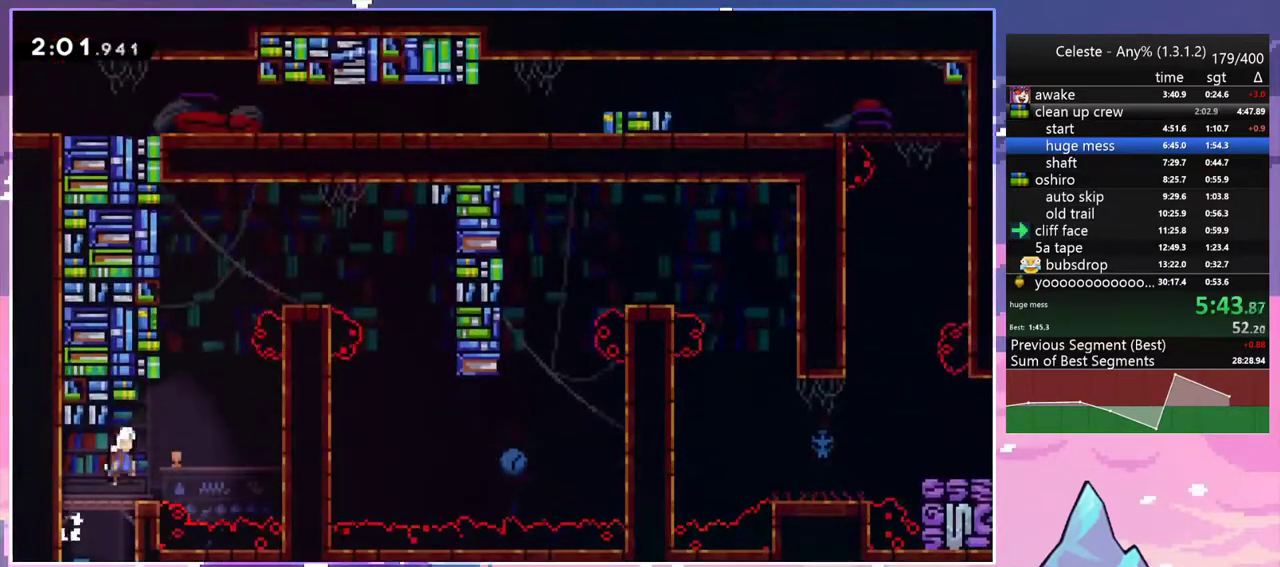
{"keys": ["right"], "events": [[50, "jump", "up"], [50, "up", "down"], [100, "right", "up"], [150, "dash", "down"], [333, "jump", "down"], [333, "right", "down"], [433, "dash", "up"], [433, "jump", "up"], [433, "up", "up"]]}
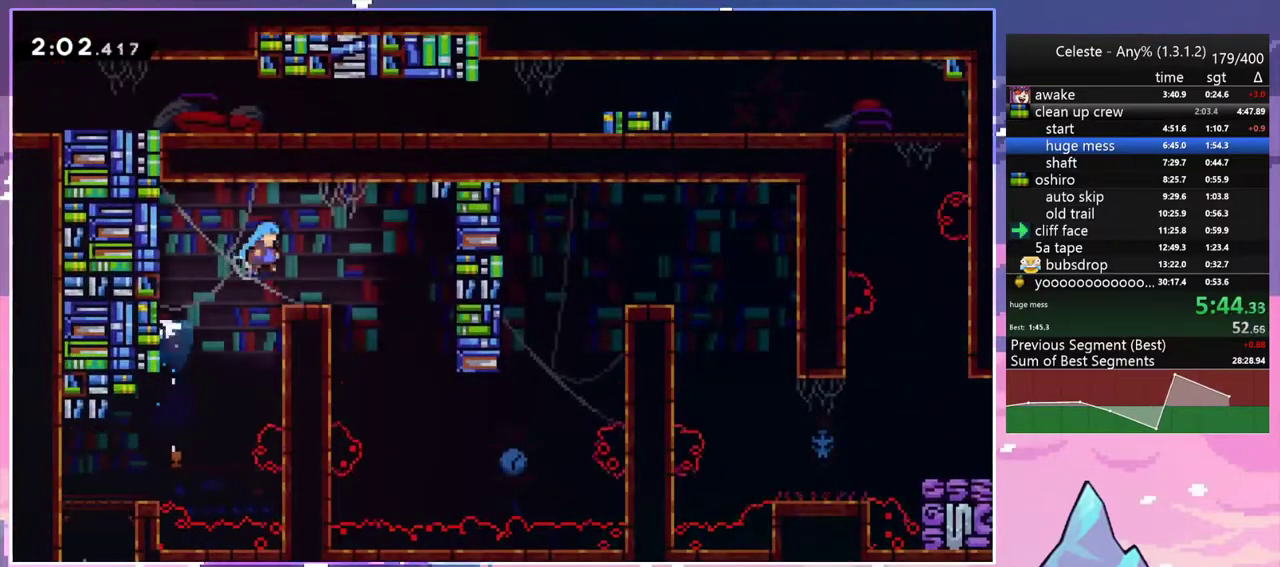
{"keys": ["right", "up"], "events": [[267, "up", "down"]]}
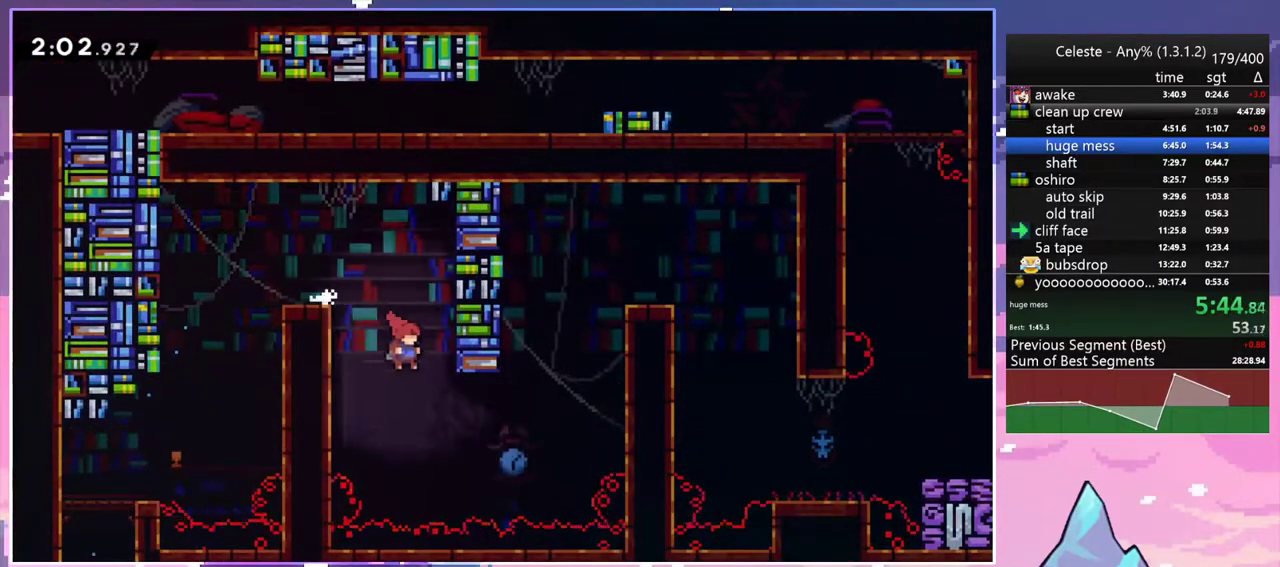
{"keys": ["grab", "right", "up"], "events": [[233, "dash", "down"], [367, "grab", "down"], [467, "dash", "up"]]}
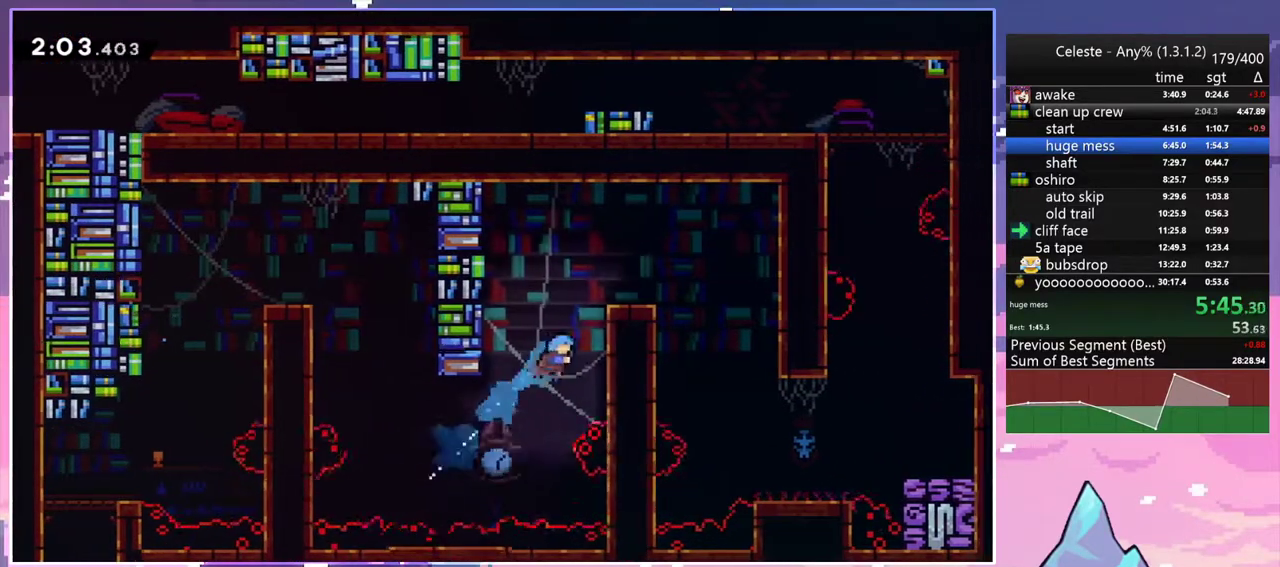
{"keys": ["right"], "events": [[150, "jump", "down"], [383, "grab", "up"], [433, "jump", "up"], [433, "up", "up"]]}
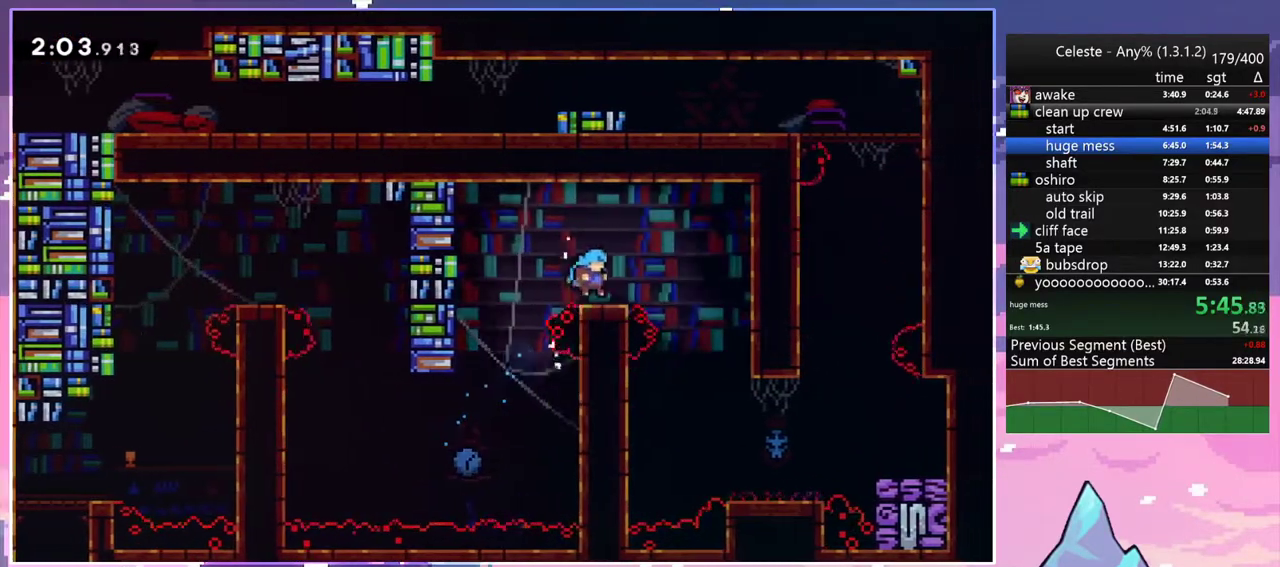
{"keys": ["down", "right"], "events": [[67, "down", "down"], [117, "jump", "down"], [167, "dash", "down"], [217, "jump", "up"], [350, "dash", "up"]]}
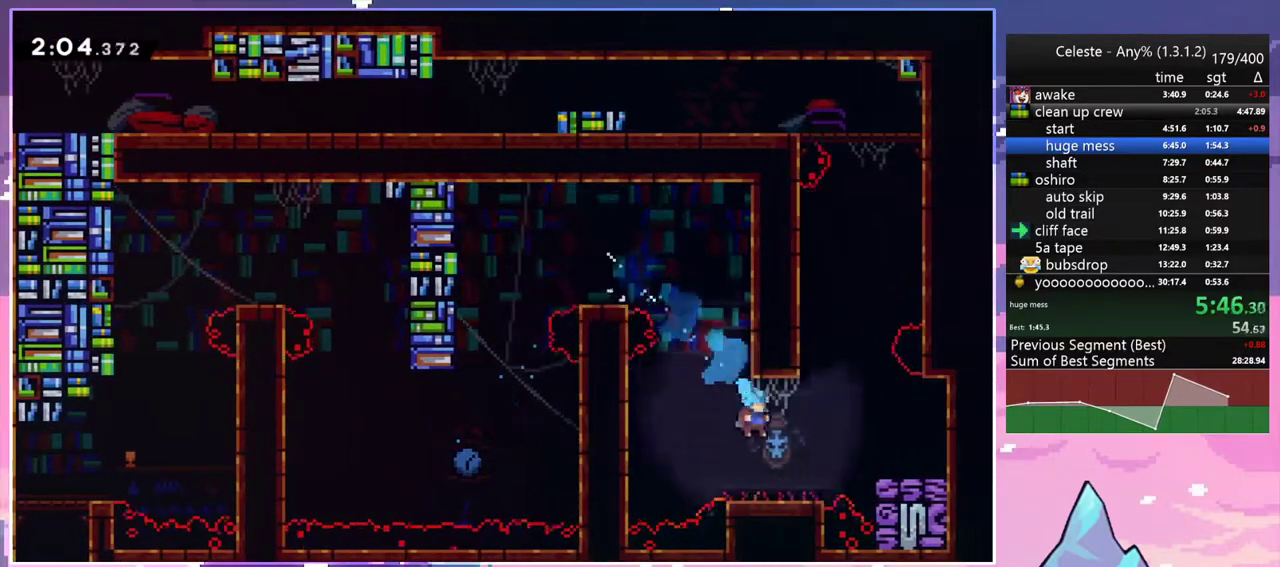
{"keys": ["dash", "up"], "events": [[83, "down", "up"], [133, "jump", "down"], [283, "up", "down"], [317, "right", "up"], [367, "dash", "down"], [367, "jump", "up"]]}
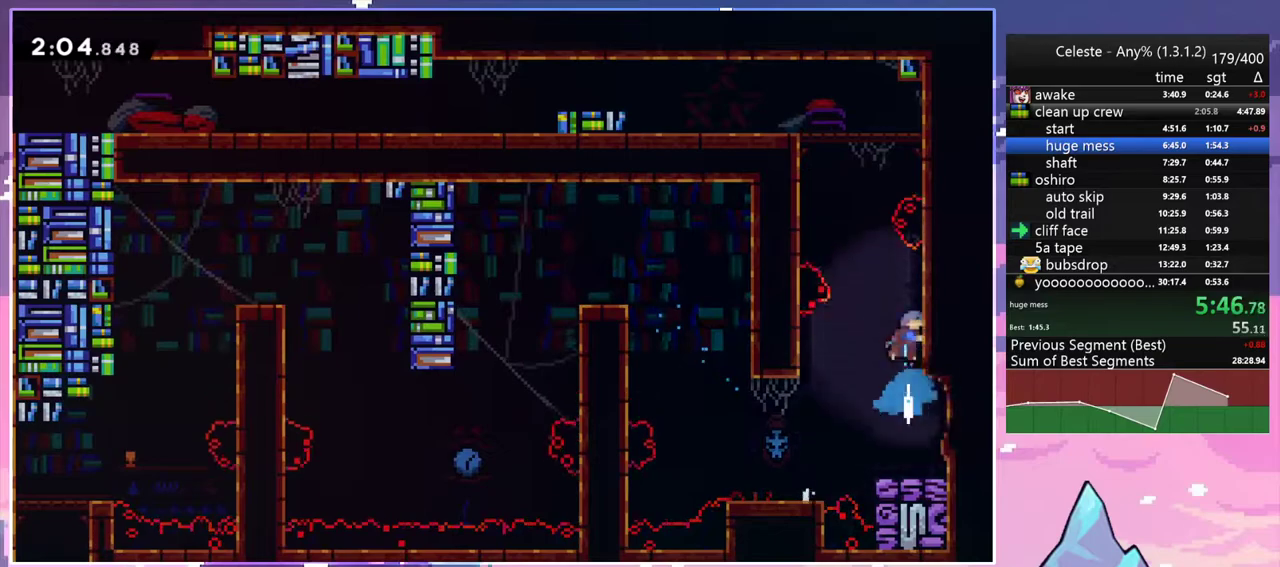
{"keys": ["grab", "jump", "jump2", "left", "up"], "events": [[50, "jump", "down"], [100, "left", "down"], [200, "grab", "down"], [250, "dash", "up"], [250, "jump", "up"], [283, "jump", "down"], [383, "jump2", "down"]]}
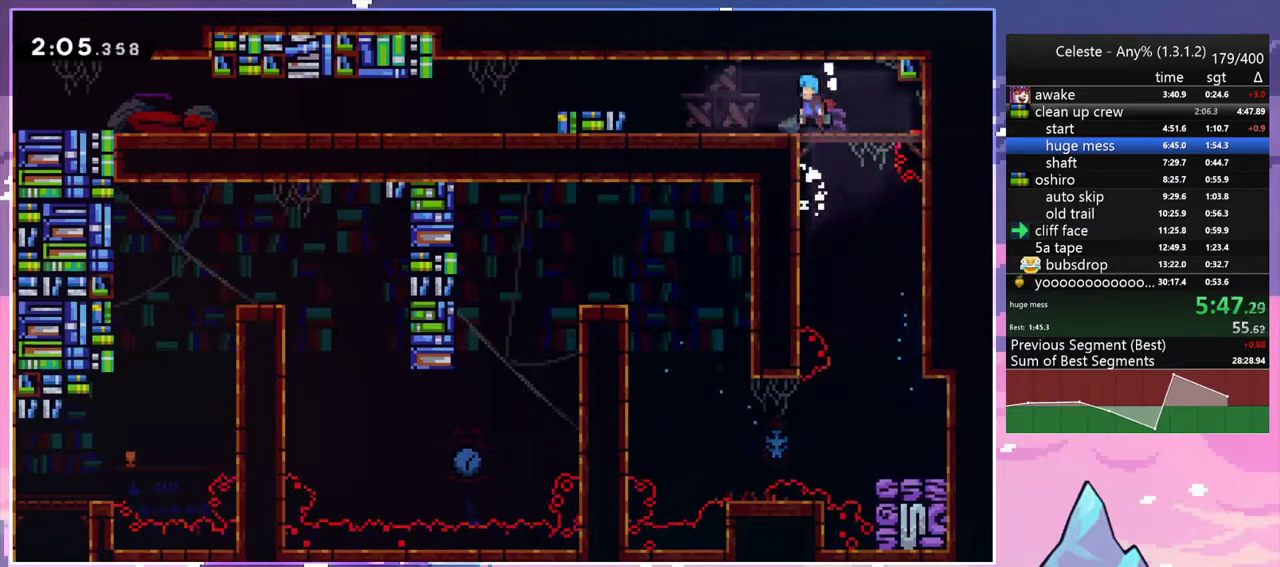
{"keys": ["down", "grab", "jump", "jump2", "left"], "events": [[33, "grab", "up"], [33, "jump", "up"], [33, "jump2", "up"], [33, "up", "up"], [117, "down", "down"], [267, "dash", "down"], [300, "grab", "down"], [400, "dash", "up"], [400, "jump", "down"], [500, "jump2", "down"]]}
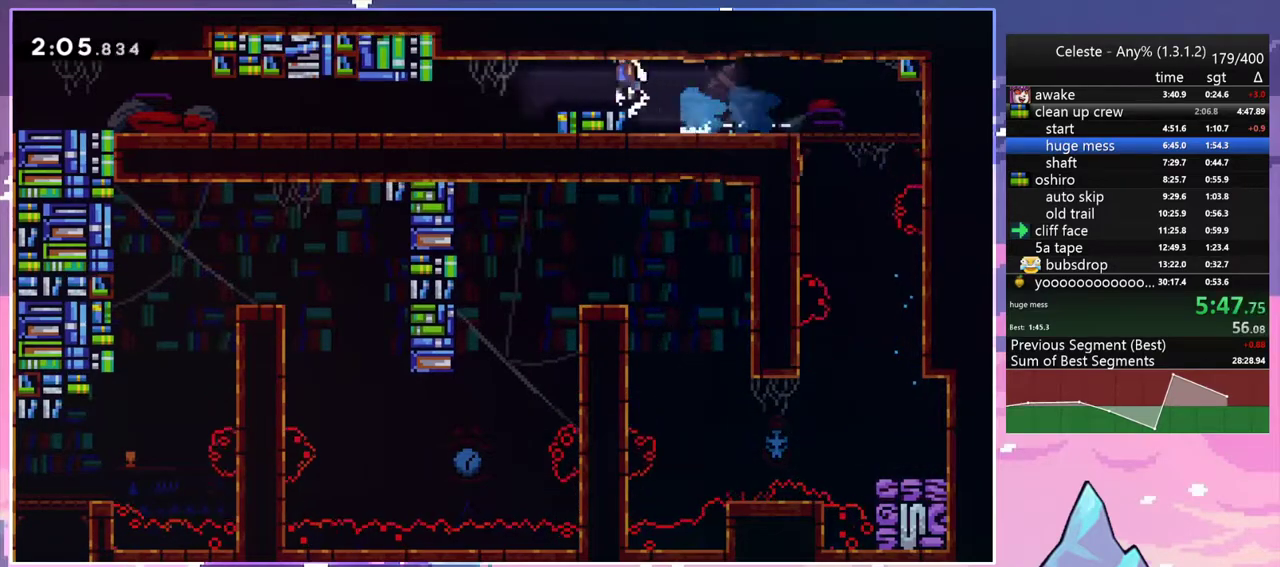
{"keys": ["dash", "down", "left"], "events": [[50, "grab", "up"], [50, "jump", "up"], [83, "jump2", "up"], [233, "dash", "down"], [367, "dash", "up"], [417, "jump", "down"], [467, "dash", "down"], [467, "jump", "up"]]}
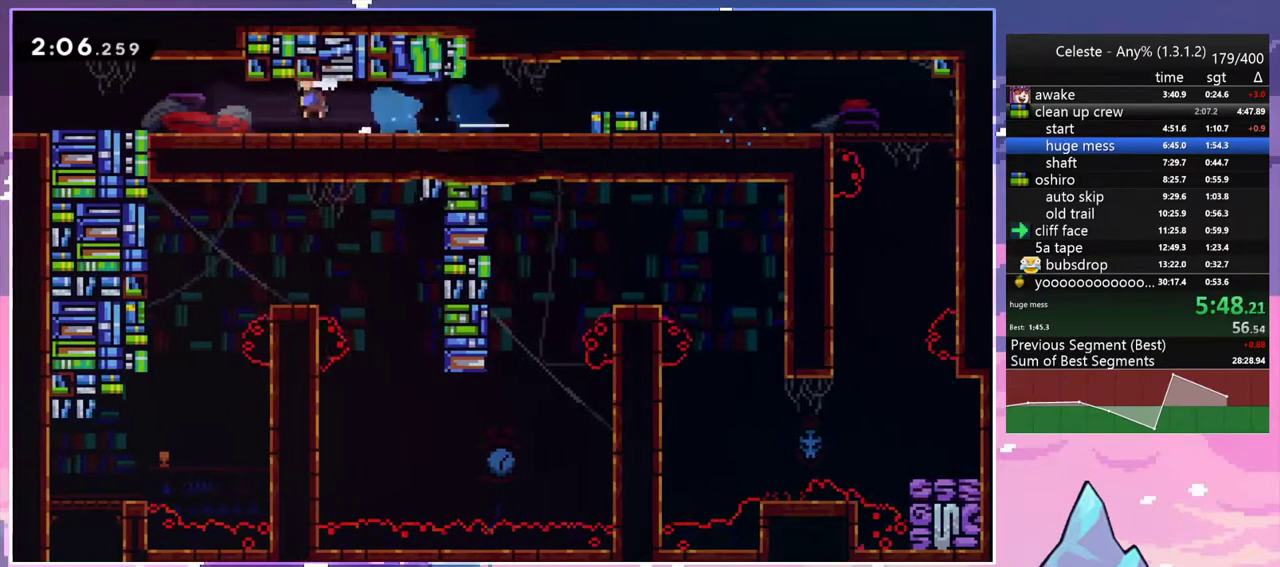
{"keys": ["down", "left"], "events": [[100, "dash", "up"], [150, "jump", "down"], [200, "dash", "down"], [250, "jump", "up"], [333, "dash", "up"]]}
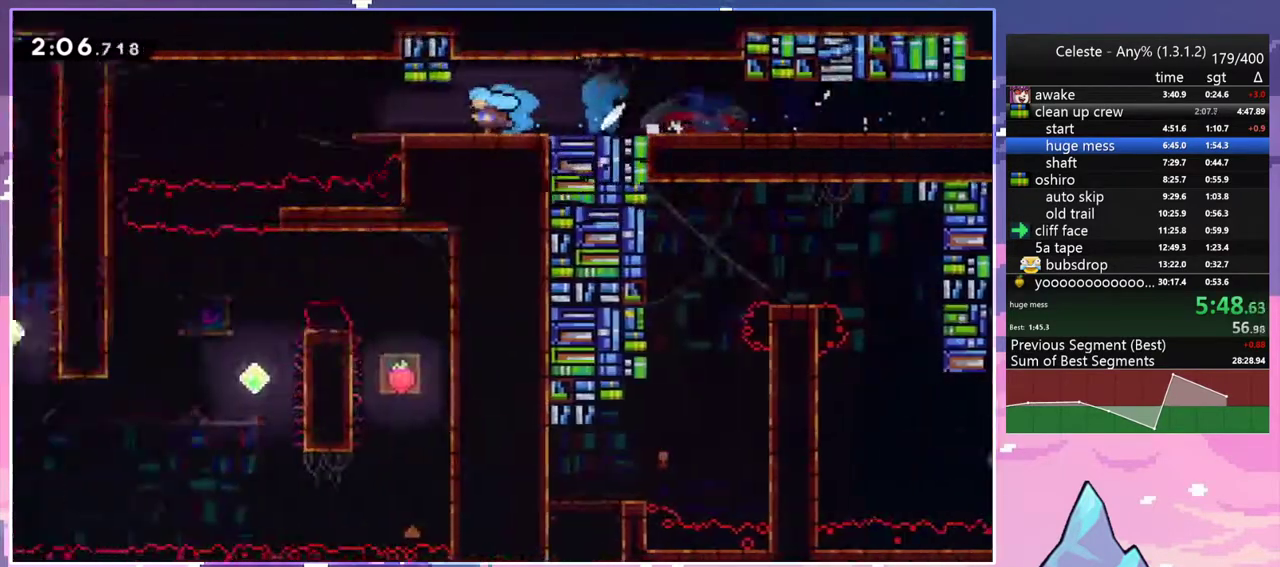
{"keys": ["down", "left"], "events": []}
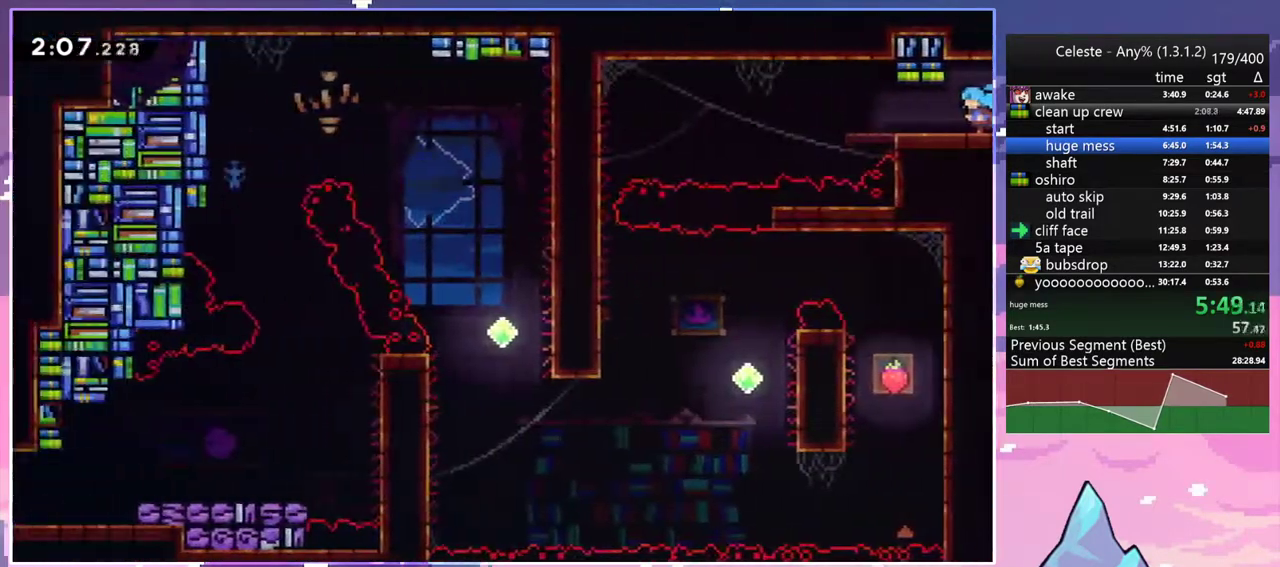
{"keys": ["down"], "events": [[33, "jump", "down"], [233, "jump", "up"], [417, "left", "up"]]}
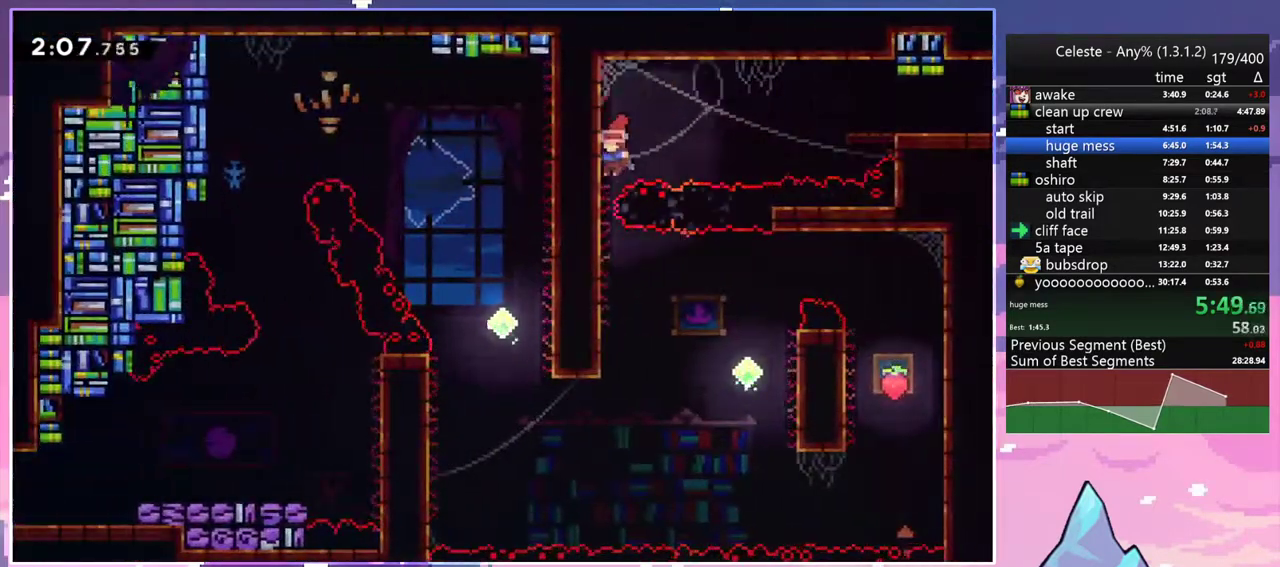
{"keys": ["left", "skip"], "events": [[333, "down", "up"], [333, "left", "down"], [383, "skip", "down"]]}
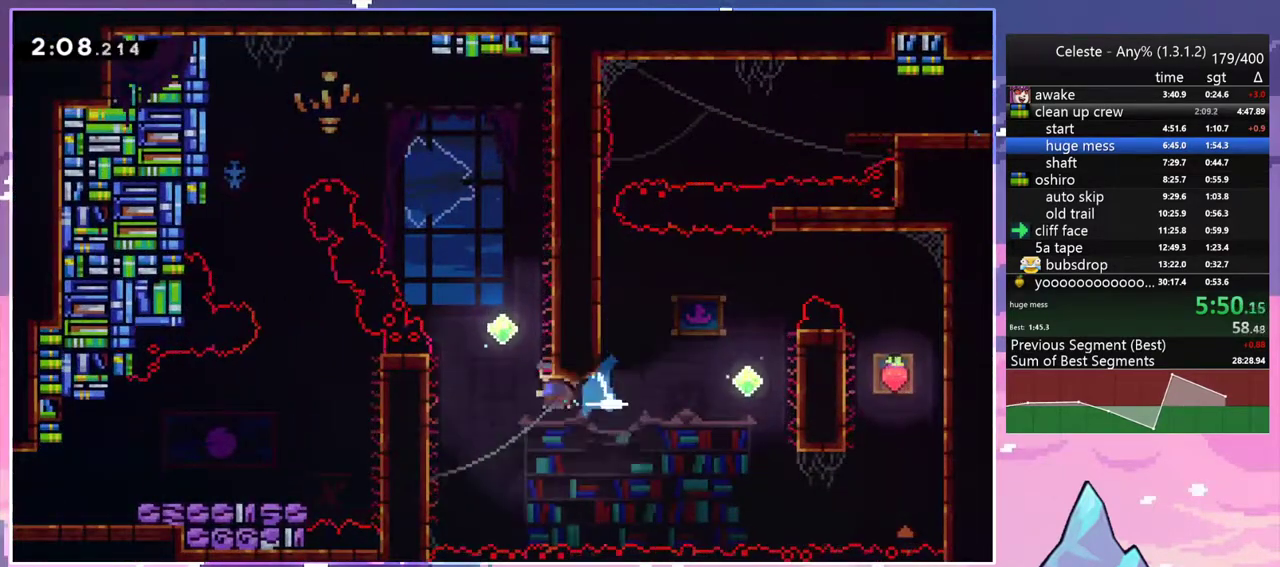
{"keys": ["right"], "events": [[33, "skip", "up"], [217, "jump", "down"], [217, "right", "down"], [267, "left", "up"], [500, "jump", "up"]]}
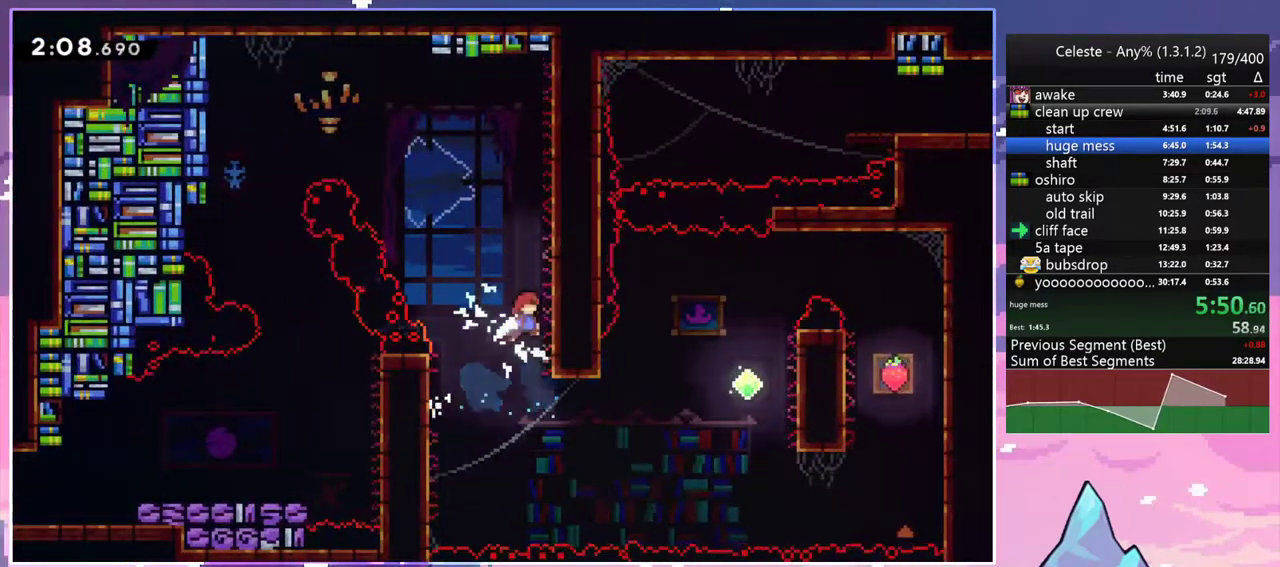
{"keys": ["dash", "left", "up"], "events": [[50, "jump", "down"], [83, "left", "down"], [133, "right", "up"], [133, "up", "down"], [317, "dash", "down"], [417, "jump", "up"]]}
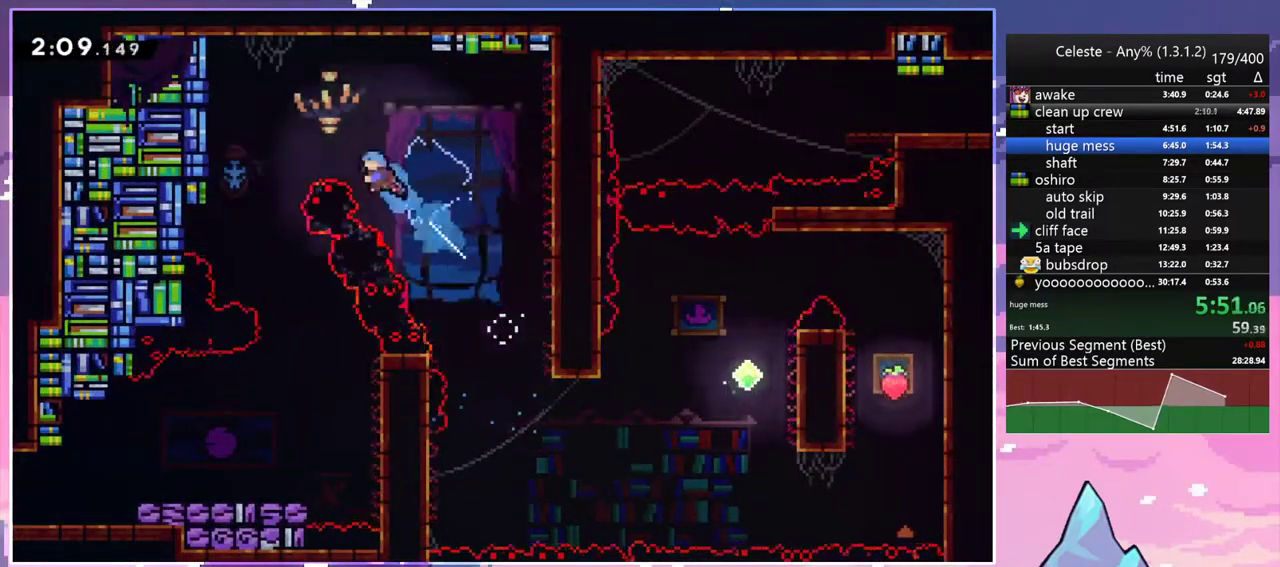
{"keys": ["down"], "events": [[17, "dash", "up"], [17, "up", "up"], [150, "down", "down"], [283, "left", "up"]]}
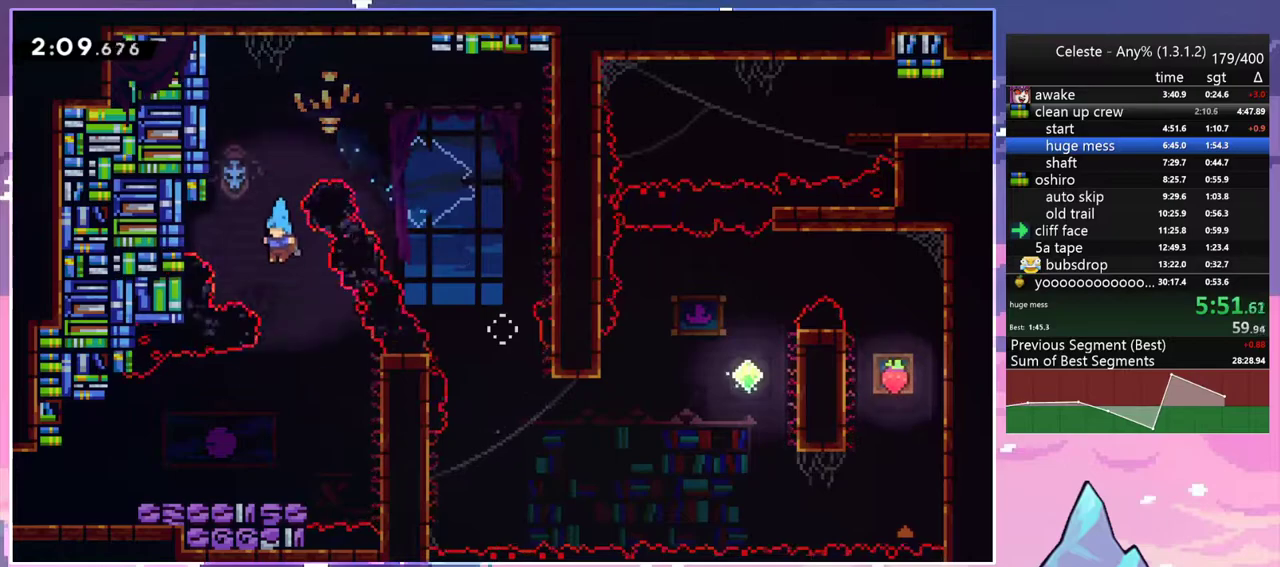
{"keys": ["down", "left"], "events": [[167, "left", "down"], [350, "dash", "down"], [450, "jump", "down"], [500, "dash", "up"], [500, "jump", "up"]]}
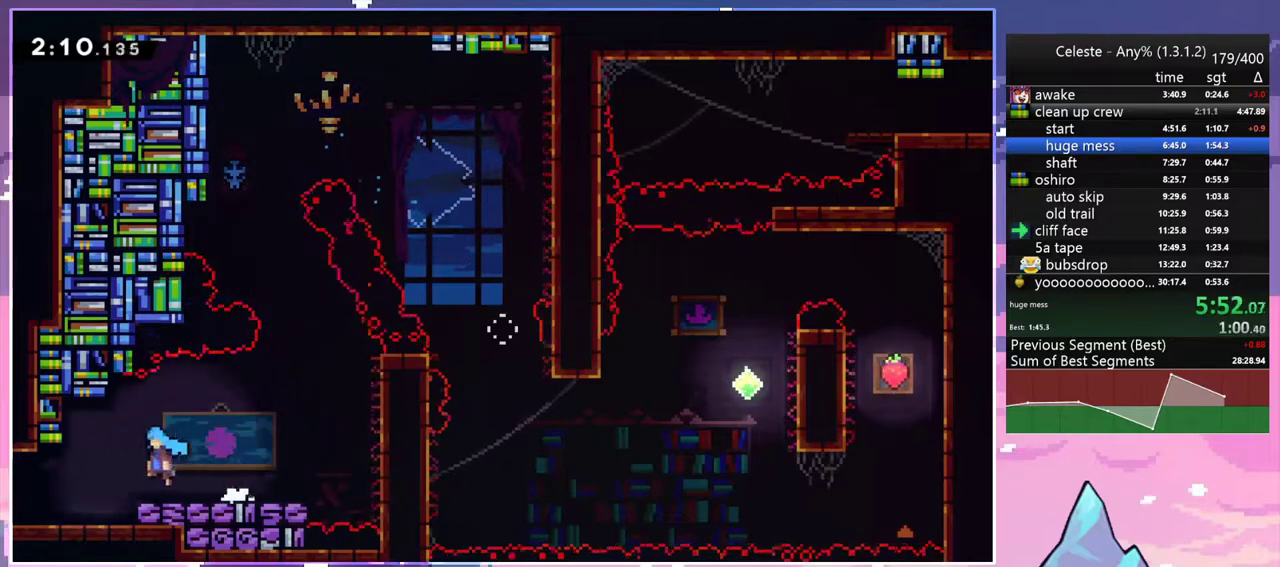
{"keys": ["left", "up"], "events": [[50, "down", "up"], [183, "up", "down"]]}
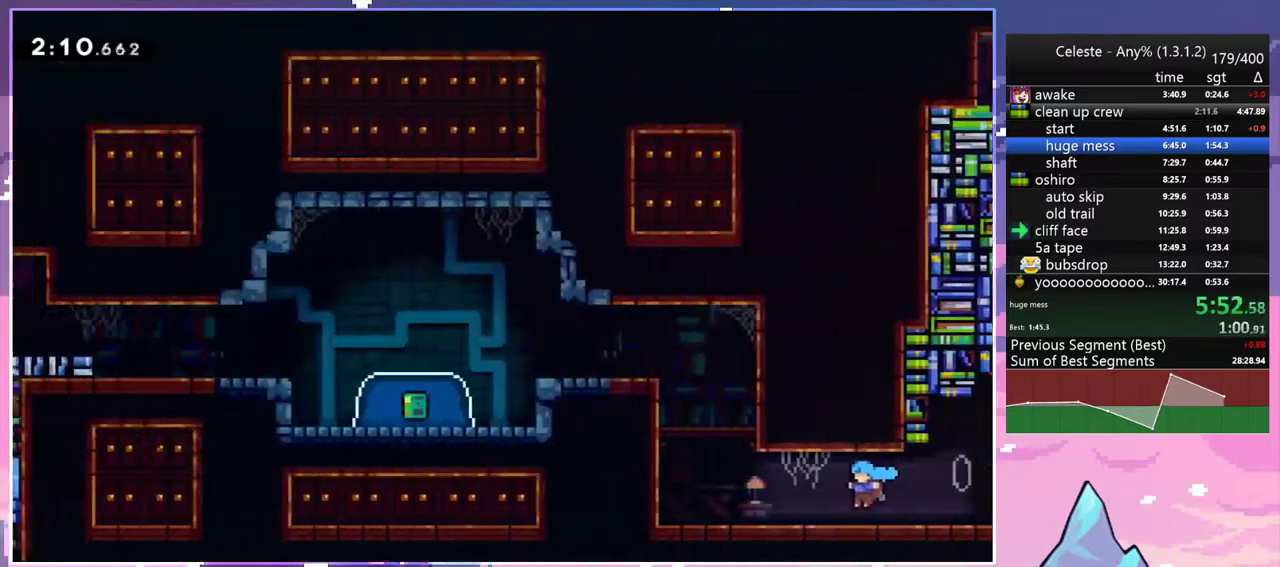
{"keys": ["grab", "jump", "left", "up"], "events": [[383, "grab", "down"], [433, "jump", "down"]]}
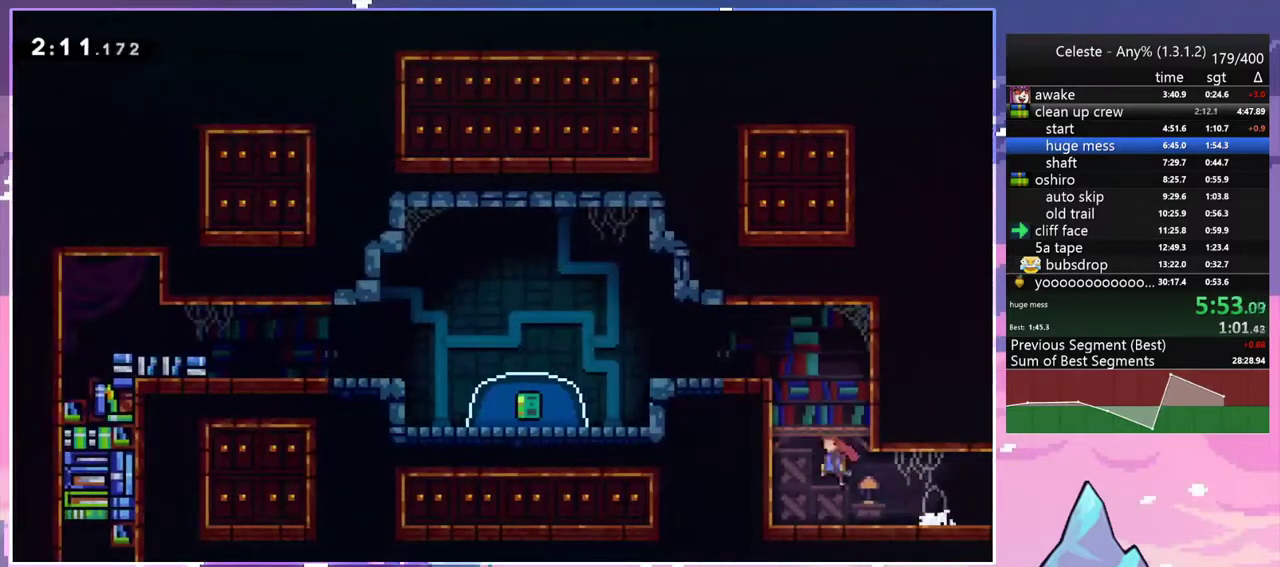
{"keys": ["left", "skip"], "events": [[67, "jump", "up"], [67, "up", "up"], [117, "jump", "down"], [117, "left", "up"], [217, "grab", "up"], [217, "left", "down"], [350, "jump", "up"], [350, "skip", "down"]]}
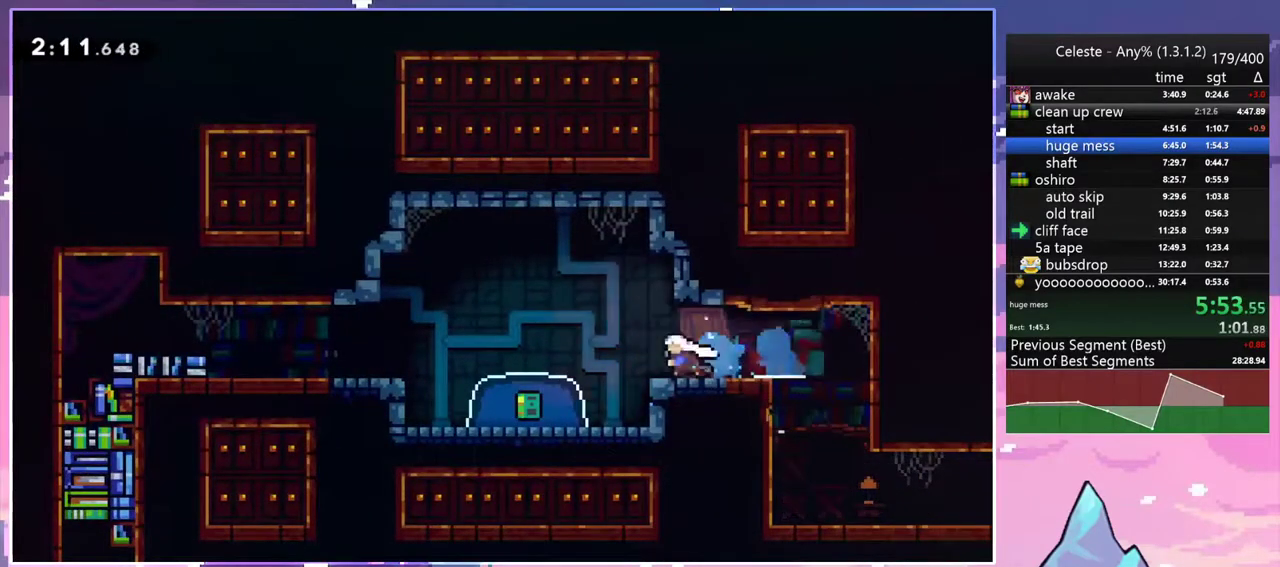
{"keys": ["down", "left"], "events": [[33, "jump", "down"], [83, "down", "down"], [83, "skip", "up"], [133, "dash", "down"], [133, "jump", "up"], [317, "dash", "up"]]}
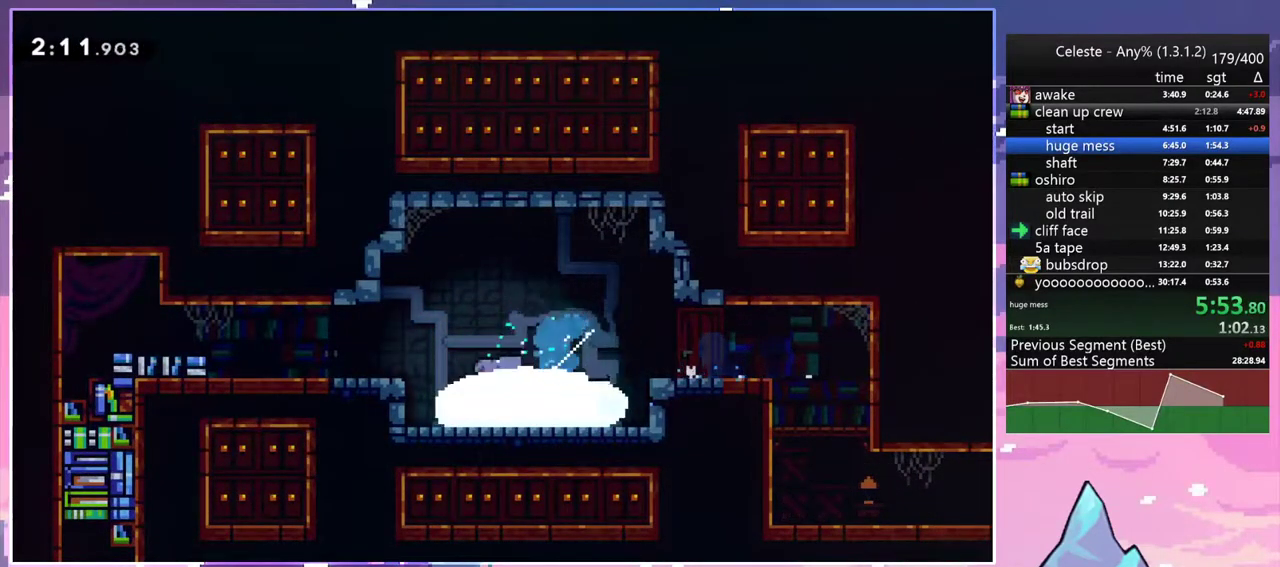
{"keys": [], "events": [[17, "left", "up"], [50, "down", "up"]]}
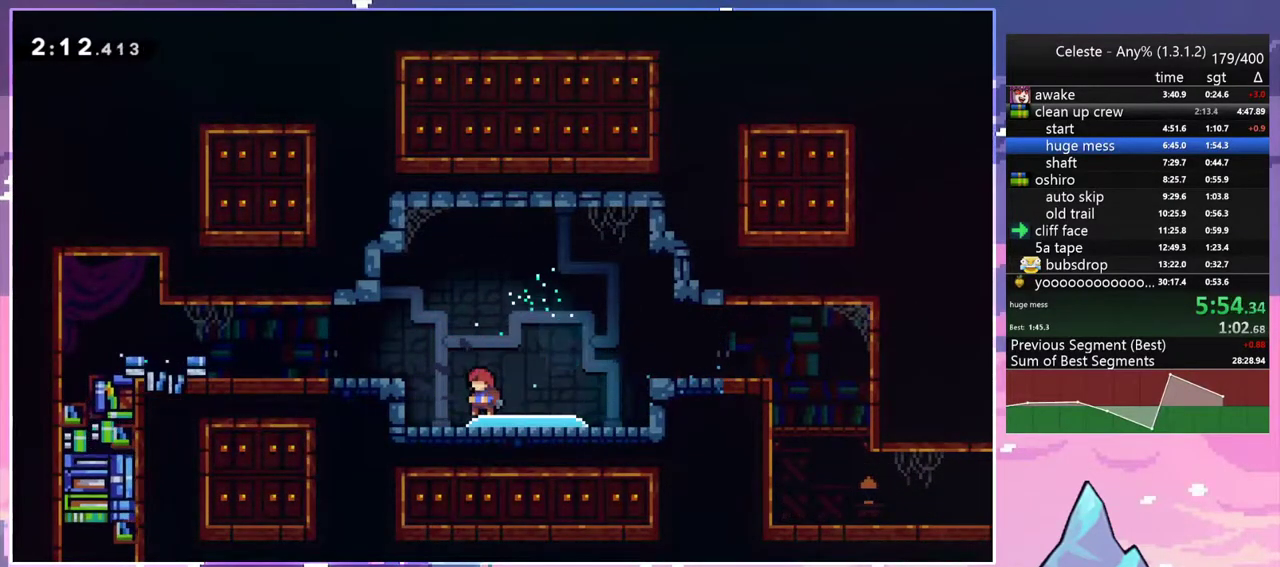
{"keys": [], "events": []}
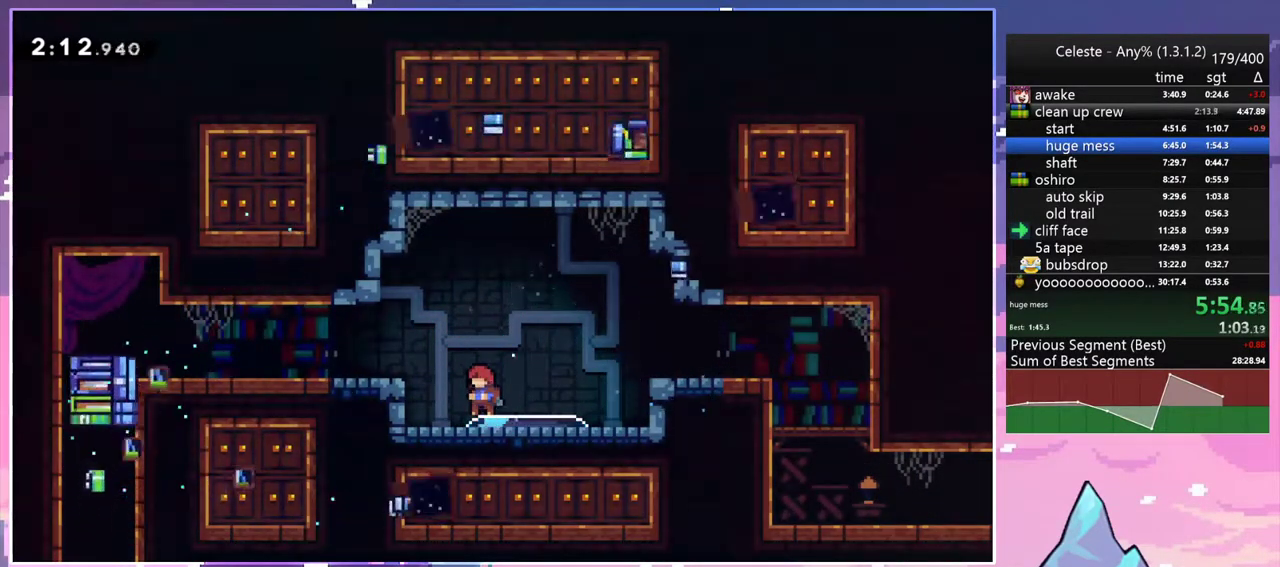
{"keys": [], "events": []}
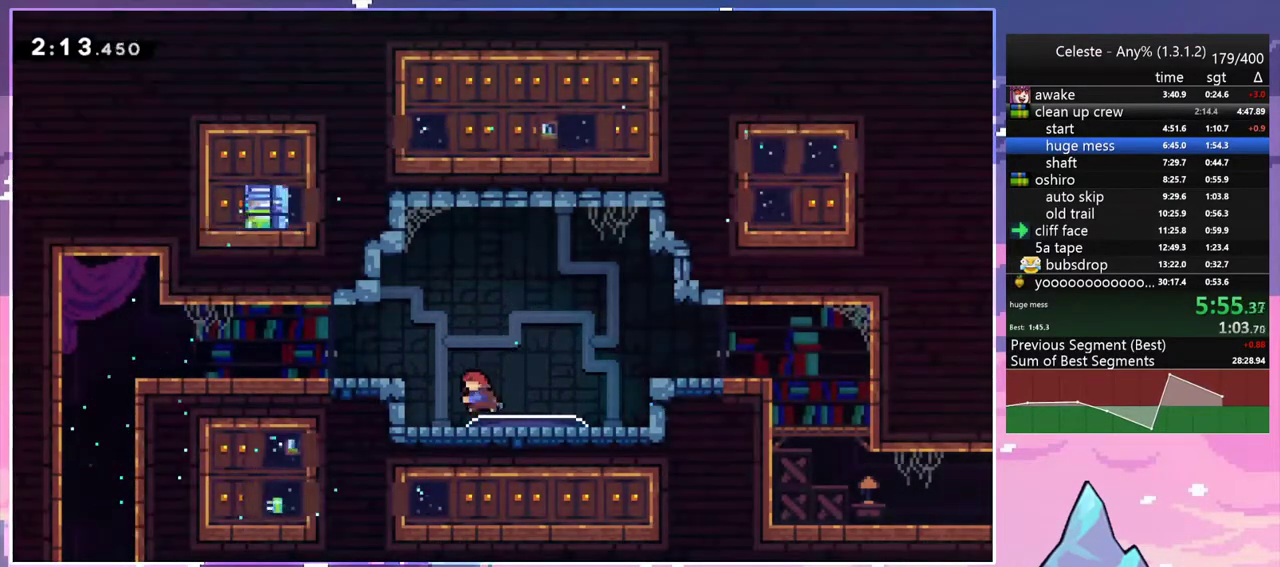
{"keys": ["left"], "events": [[17, "dash", "down"], [17, "left", "down"], [50, "jump", "down"], [150, "dash", "up"], [150, "jump", "up"], [250, "down", "down"], [333, "dash", "down"], [383, "jump", "down"], [483, "dash", "up"], [483, "down", "up"], [483, "jump", "up"]]}
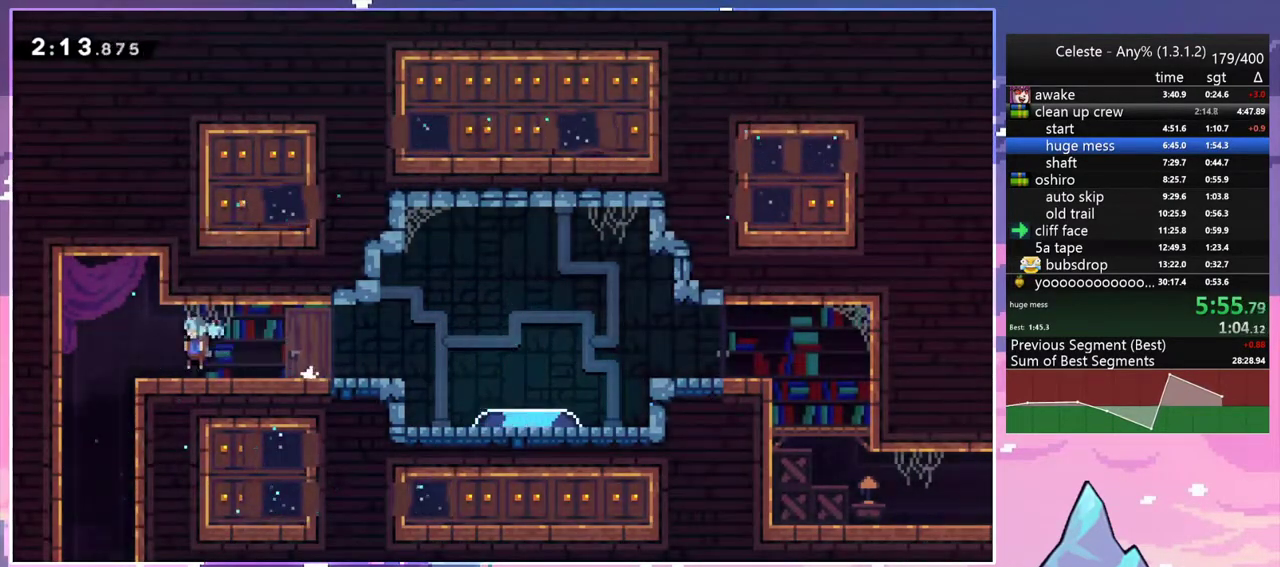
{"keys": ["down"], "events": [[117, "down", "down"], [167, "dash", "down"], [167, "left", "up"], [300, "dash", "up"]]}
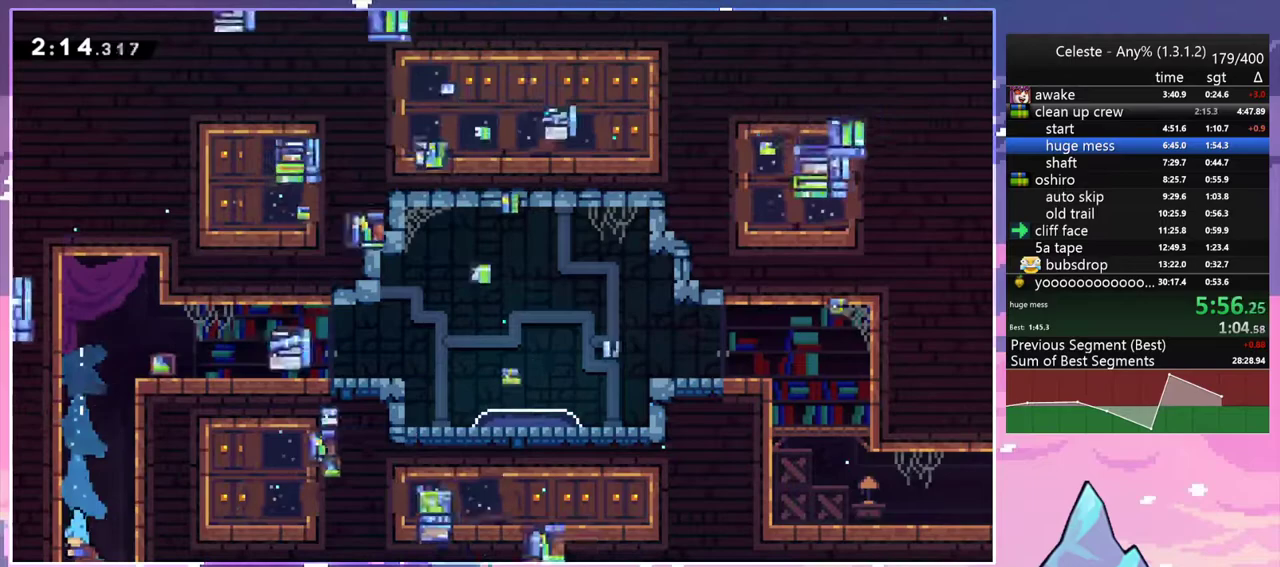
{"keys": ["down", "right"], "events": [[133, "right", "down"]]}